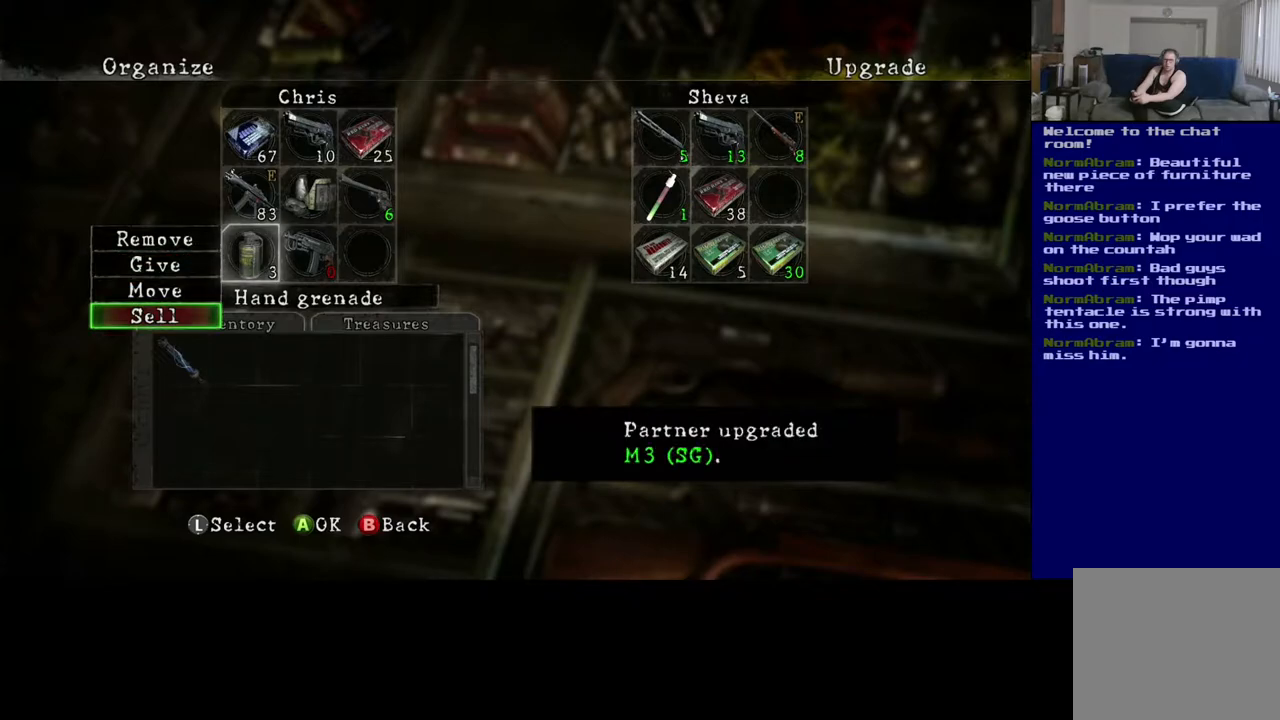
Gameplay with a controller (Xbox layout); each line is a JSON object with the inputs held at the frame after it. "events" lists button and stick changes between this image and that frame as [ms after this image, input, new state], when the widget could be followed in between.
{"buttons": [], "left_stick": "center", "right_stick": "center", "events": []}
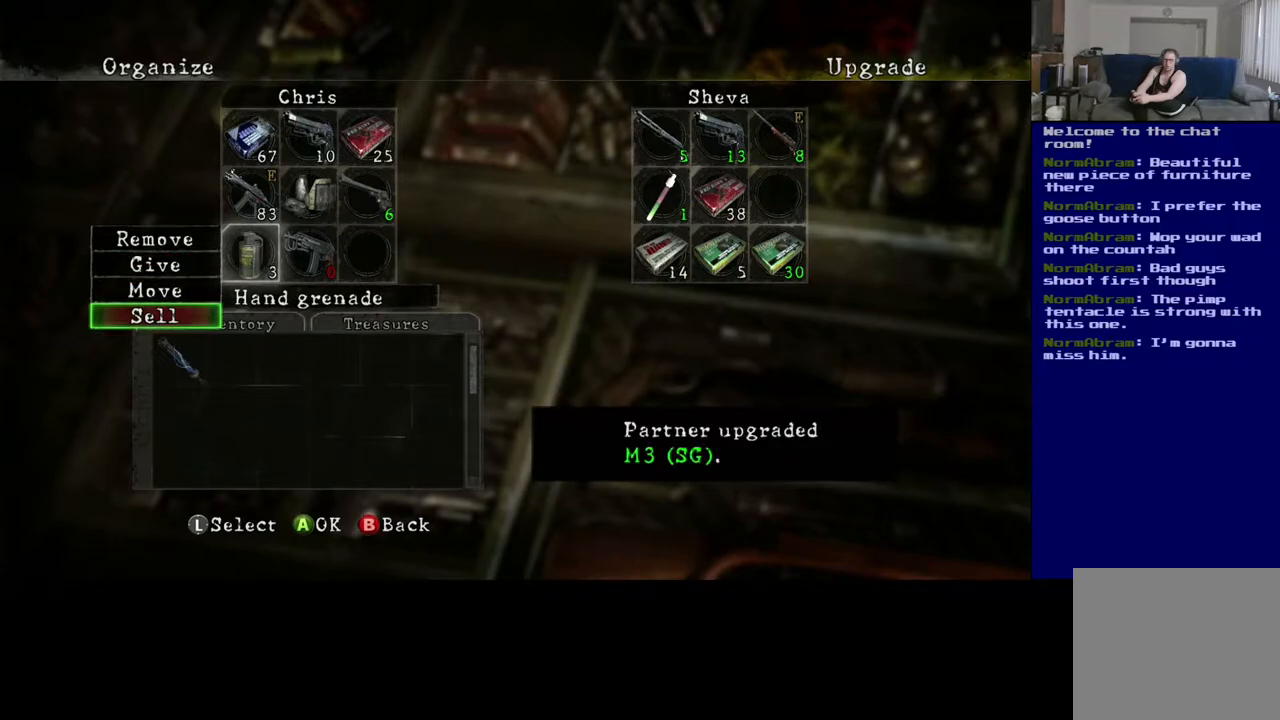
{"buttons": [], "left_stick": "center", "right_stick": "center", "events": [[100, "A", "down"], [183, "A", "up"]]}
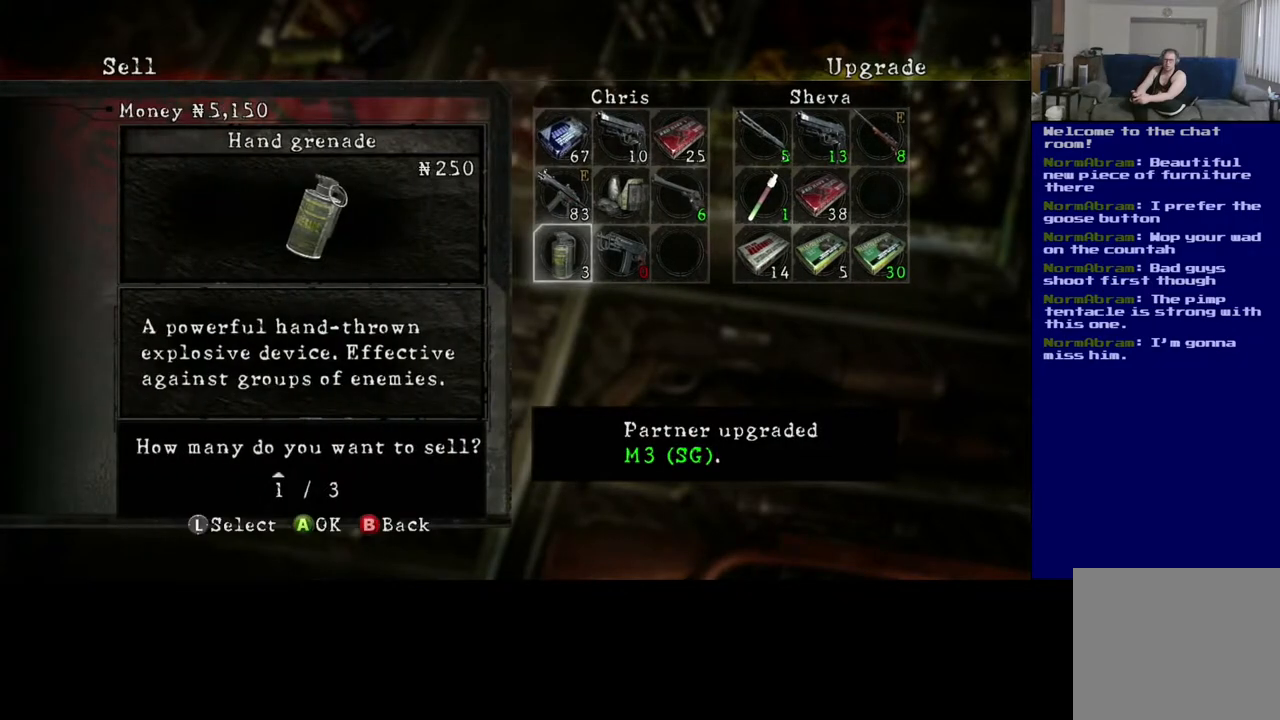
{"buttons": [], "left_stick": "center", "right_stick": "center", "events": []}
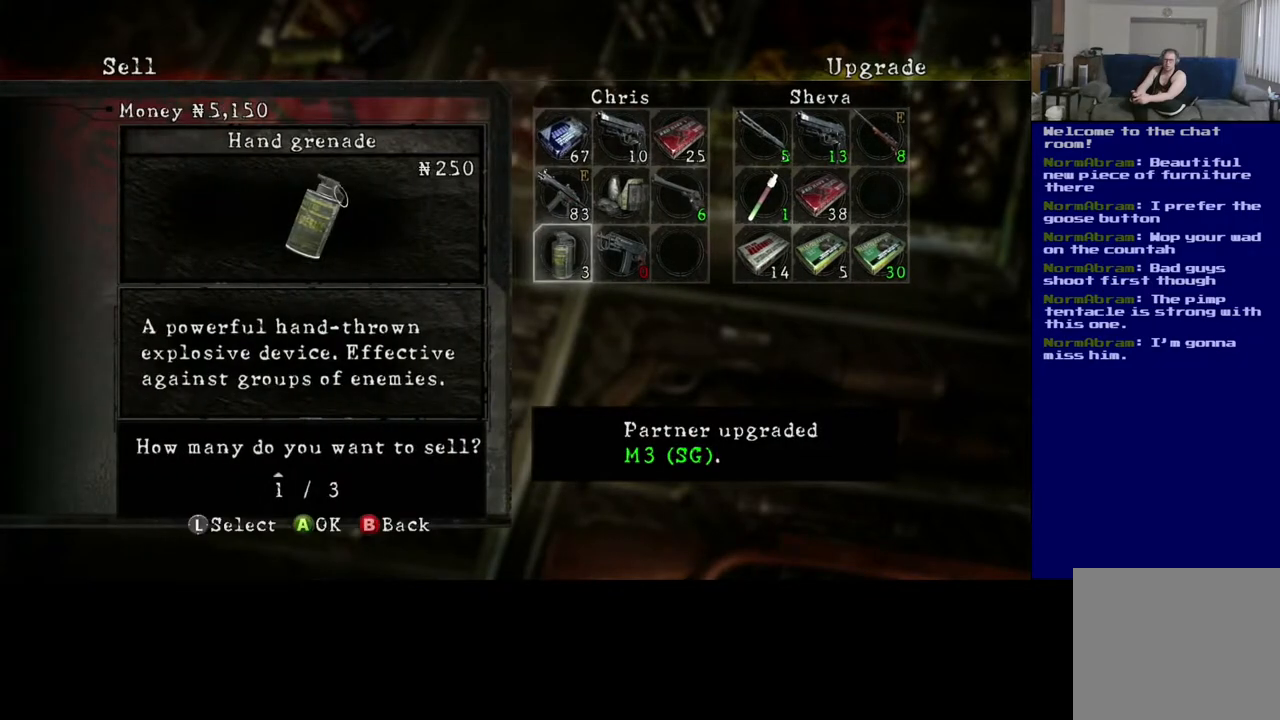
{"buttons": [], "left_stick": "up", "right_stick": "center", "events": [[467, "left_stick", "up"]]}
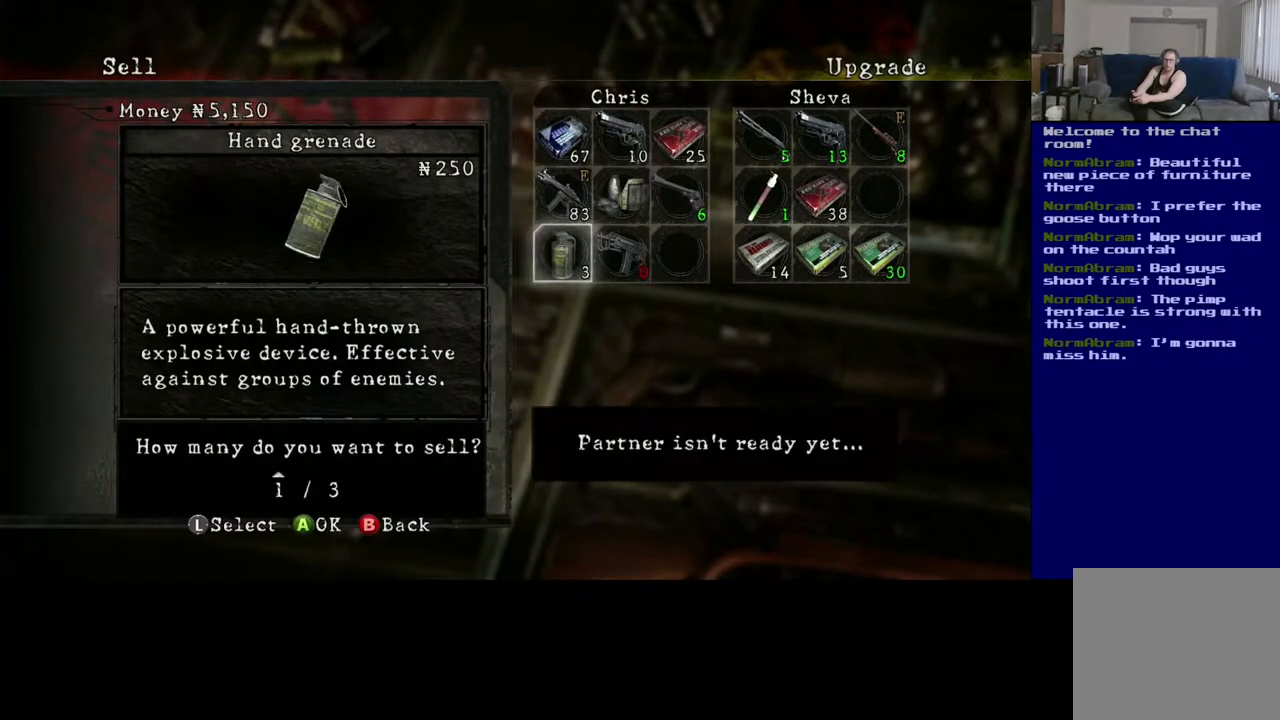
{"buttons": [], "left_stick": "up", "right_stick": "center", "events": [[133, "left_stick", "center"], [433, "left_stick", "up"]]}
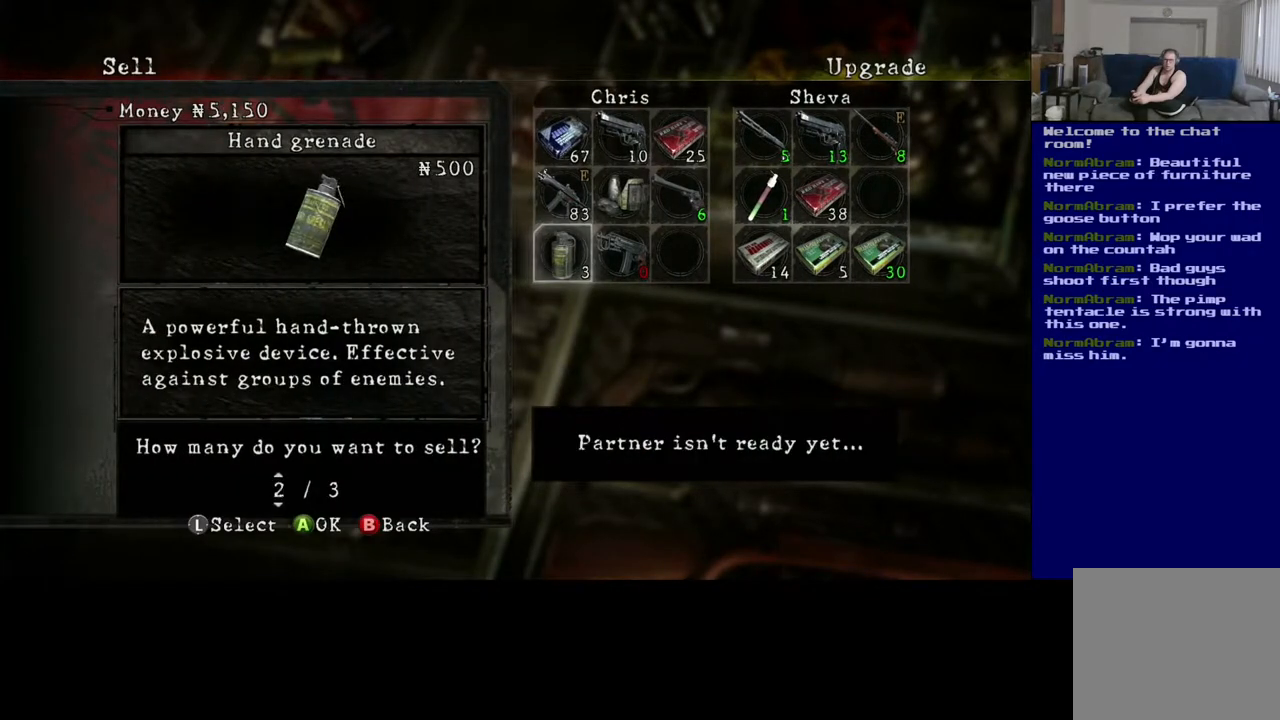
{"buttons": [], "left_stick": "center", "right_stick": "center", "events": [[83, "left_stick", "center"]]}
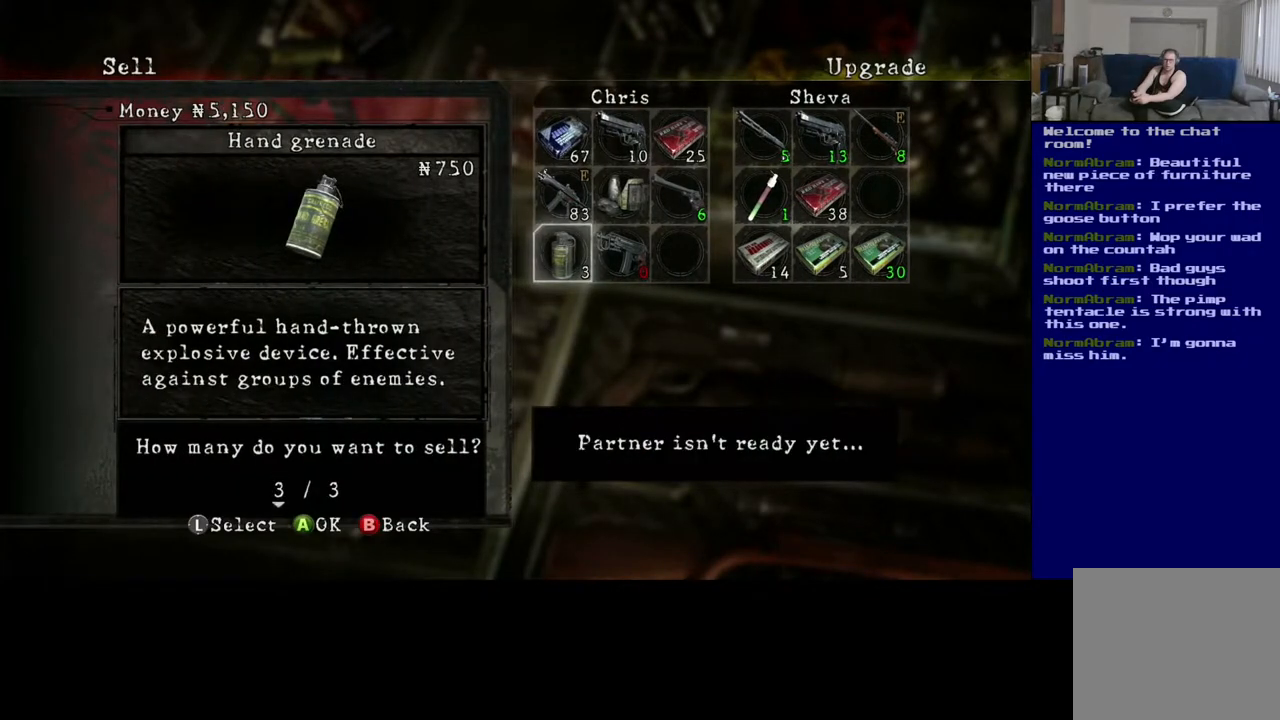
{"buttons": [], "left_stick": "center", "right_stick": "center", "events": [[33, "B", "down"], [150, "B", "up"]]}
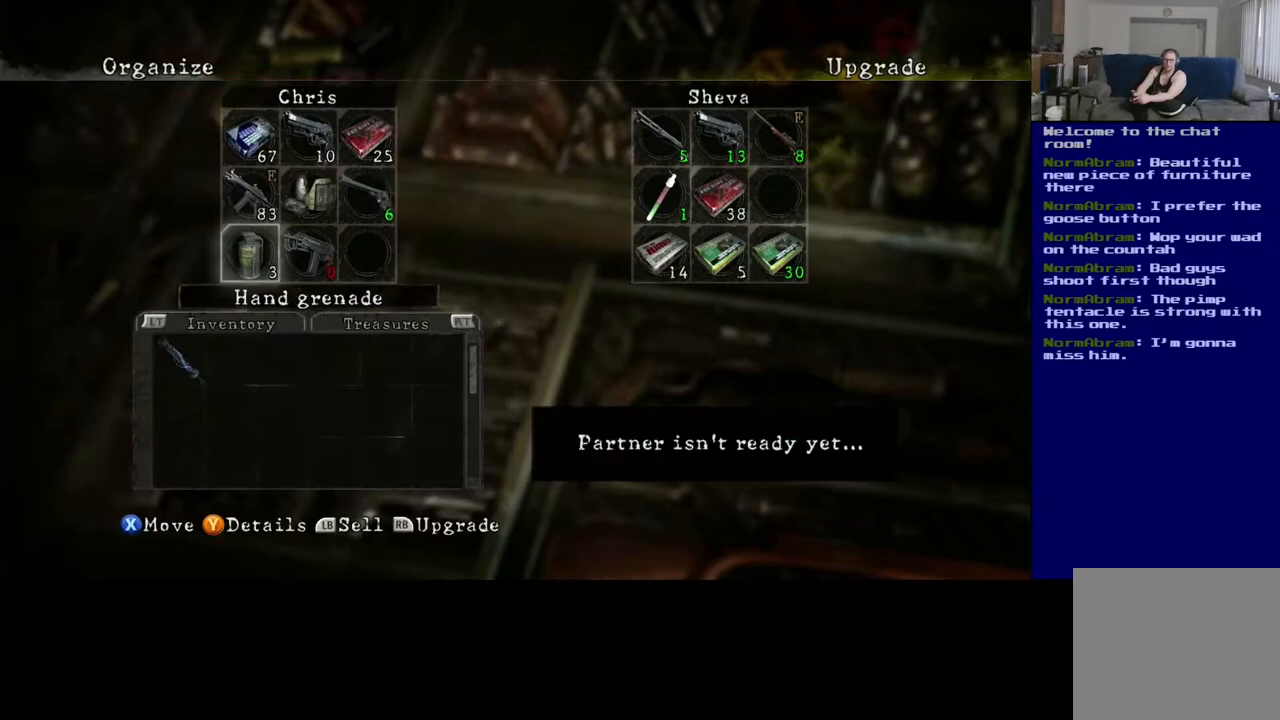
{"buttons": [], "left_stick": "right", "right_stick": "center", "events": [[217, "left_stick", "up"], [400, "left_stick", "center"], [500, "left_stick", "right"]]}
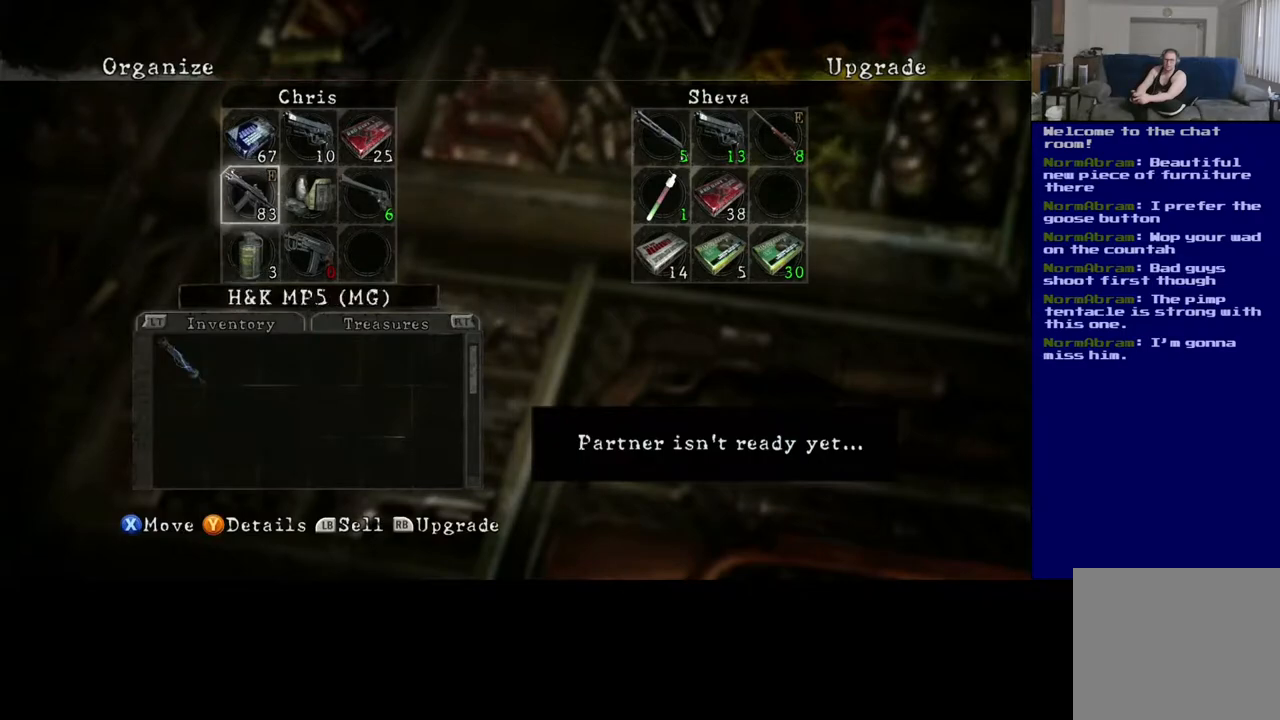
{"buttons": [], "left_stick": "center", "right_stick": "center", "events": [[133, "left_stick", "center"], [233, "left_stick", "right"], [350, "left_stick", "center"]]}
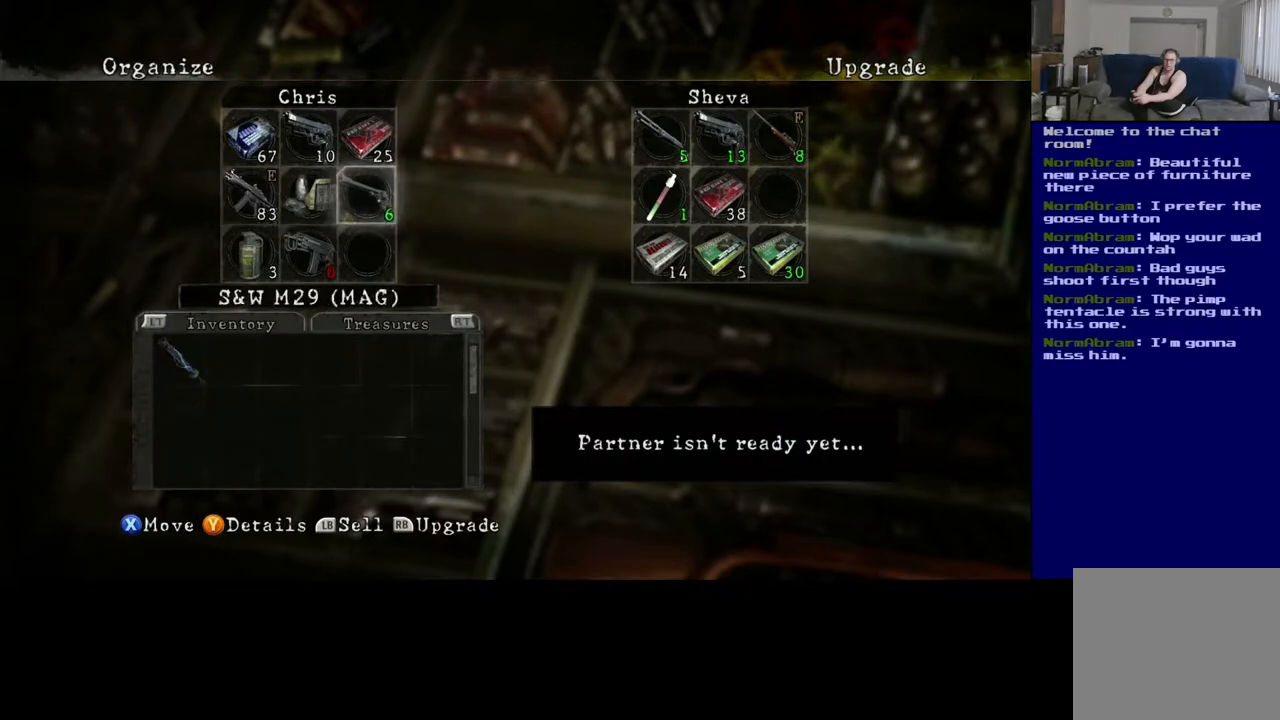
{"buttons": [], "left_stick": "center", "right_stick": "center", "events": []}
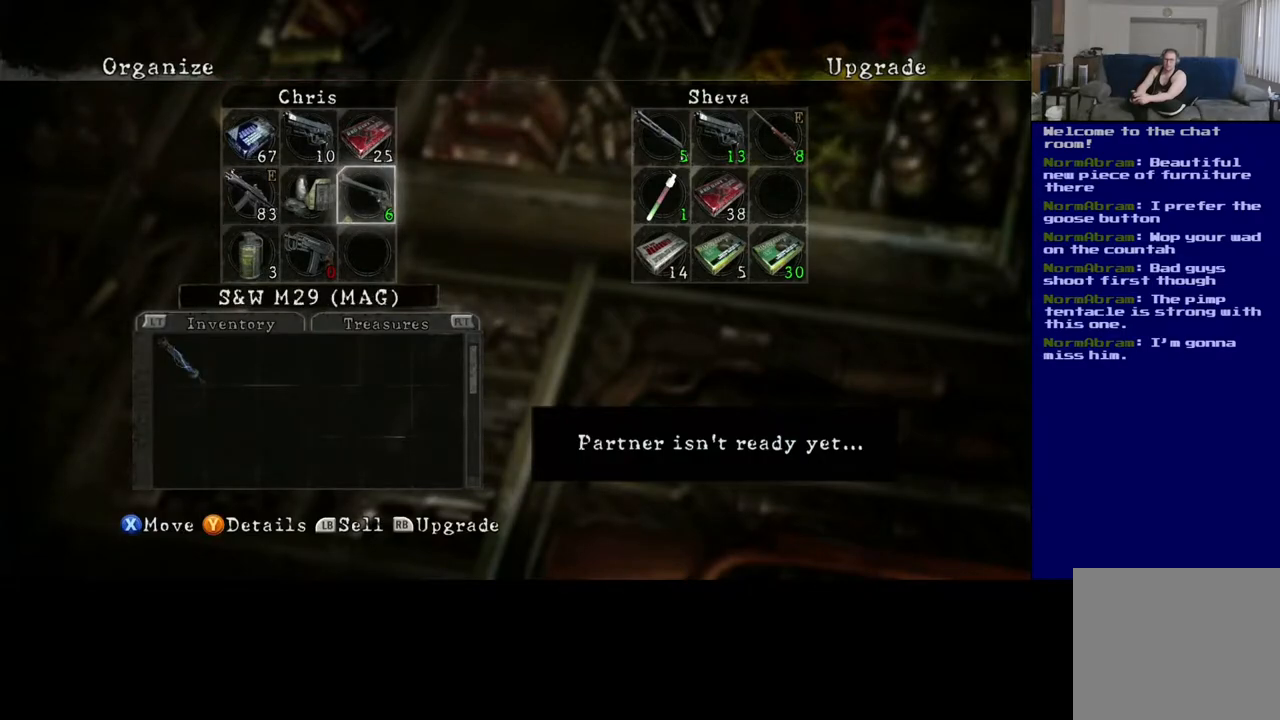
{"buttons": [], "left_stick": "up", "right_stick": "center", "events": [[117, "left_stick", "left"], [167, "left_stick", "up-left"], [300, "left_stick", "center"], [400, "left_stick", "up"]]}
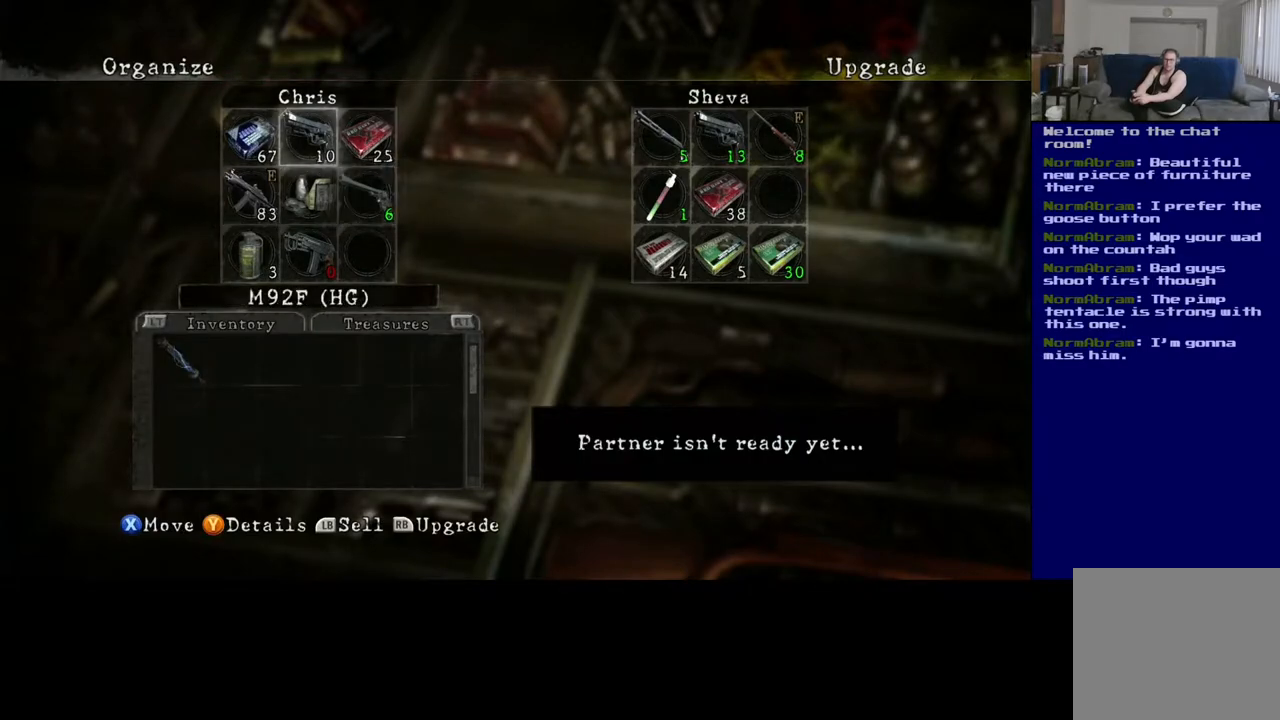
{"buttons": [], "left_stick": "center", "right_stick": "center", "events": [[67, "left_stick", "center"], [233, "left_stick", "left"], [433, "left_stick", "center"]]}
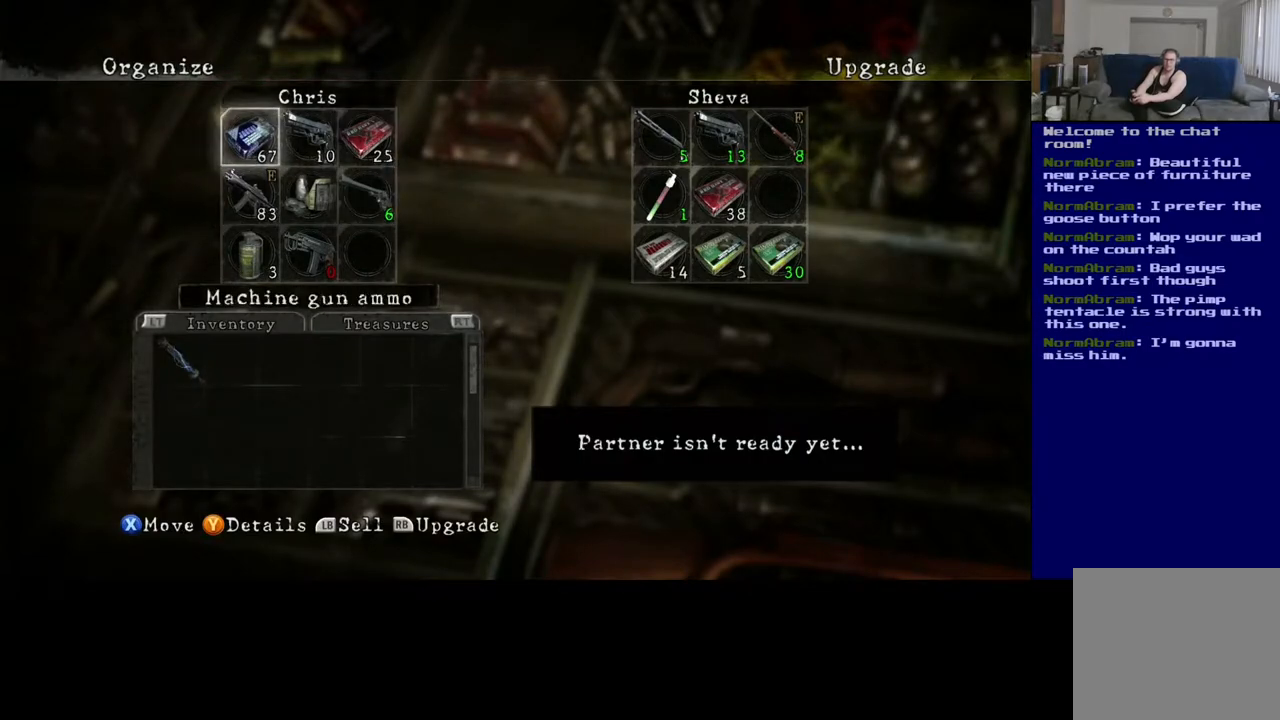
{"buttons": [], "left_stick": "center", "right_stick": "center", "events": [[250, "left_stick", "right"], [383, "left_stick", "center"]]}
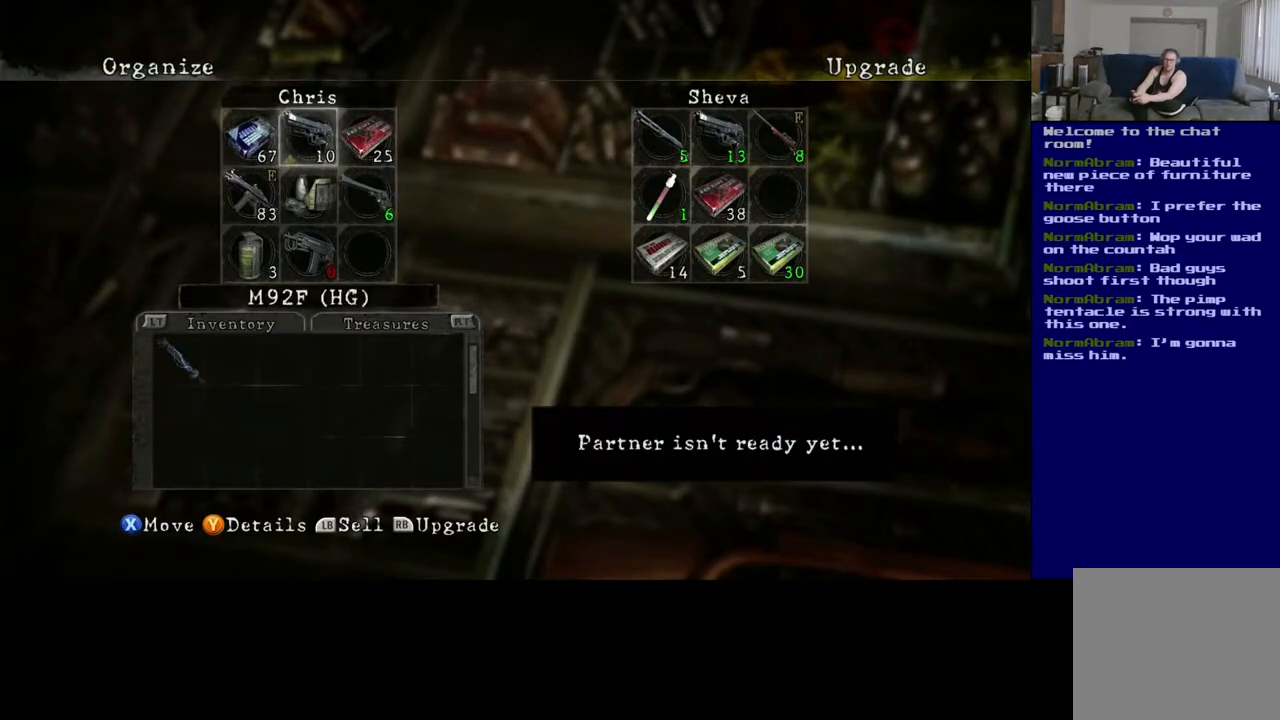
{"buttons": [], "left_stick": "center", "right_stick": "center", "events": [[217, "left_stick", "right"], [400, "left_stick", "center"]]}
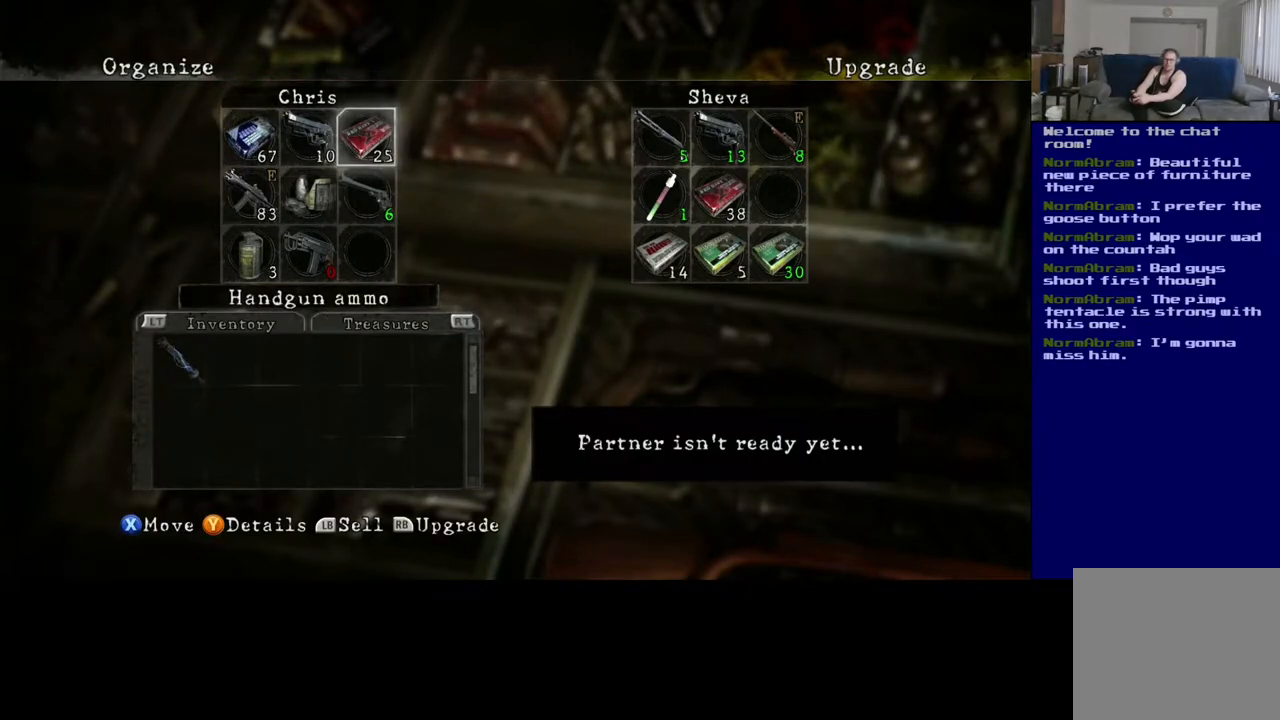
{"buttons": [], "left_stick": "down", "right_stick": "center", "events": [[133, "left_stick", "left"], [333, "left_stick", "center"], [433, "left_stick", "down"]]}
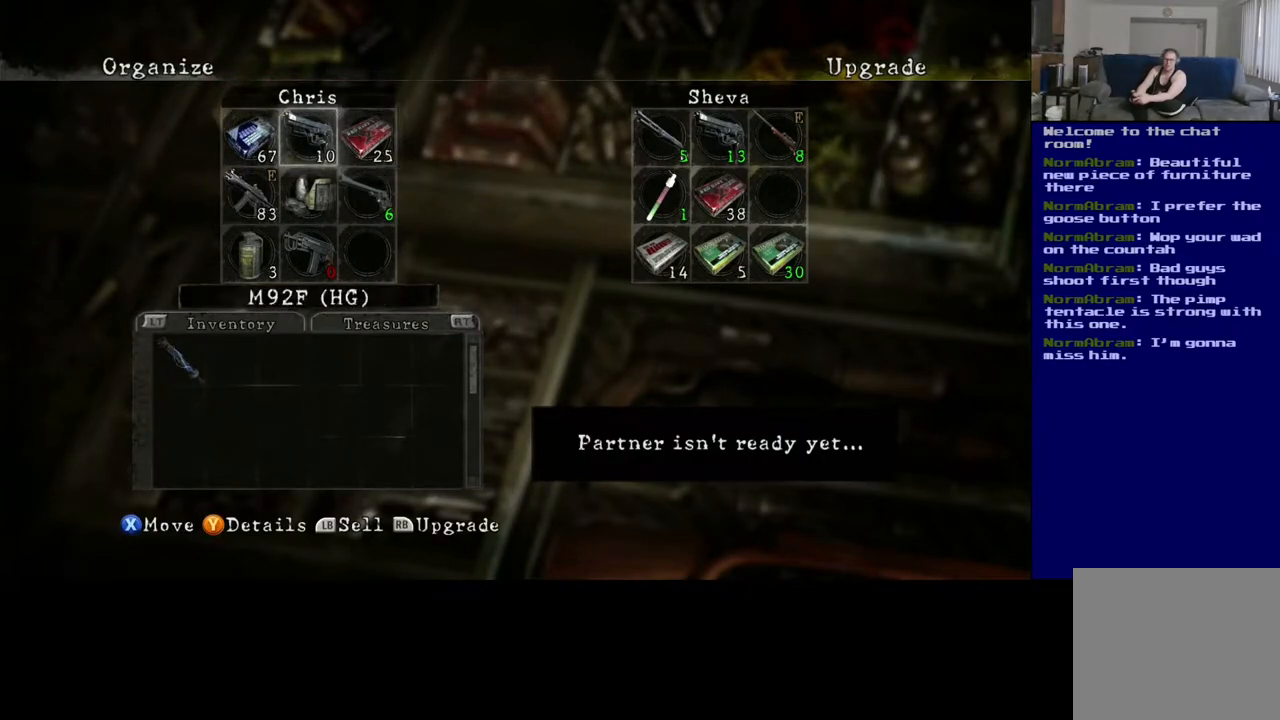
{"buttons": [], "left_stick": "center", "right_stick": "center", "events": [[117, "left_stick", "center"], [217, "left_stick", "down"], [350, "left_stick", "center"]]}
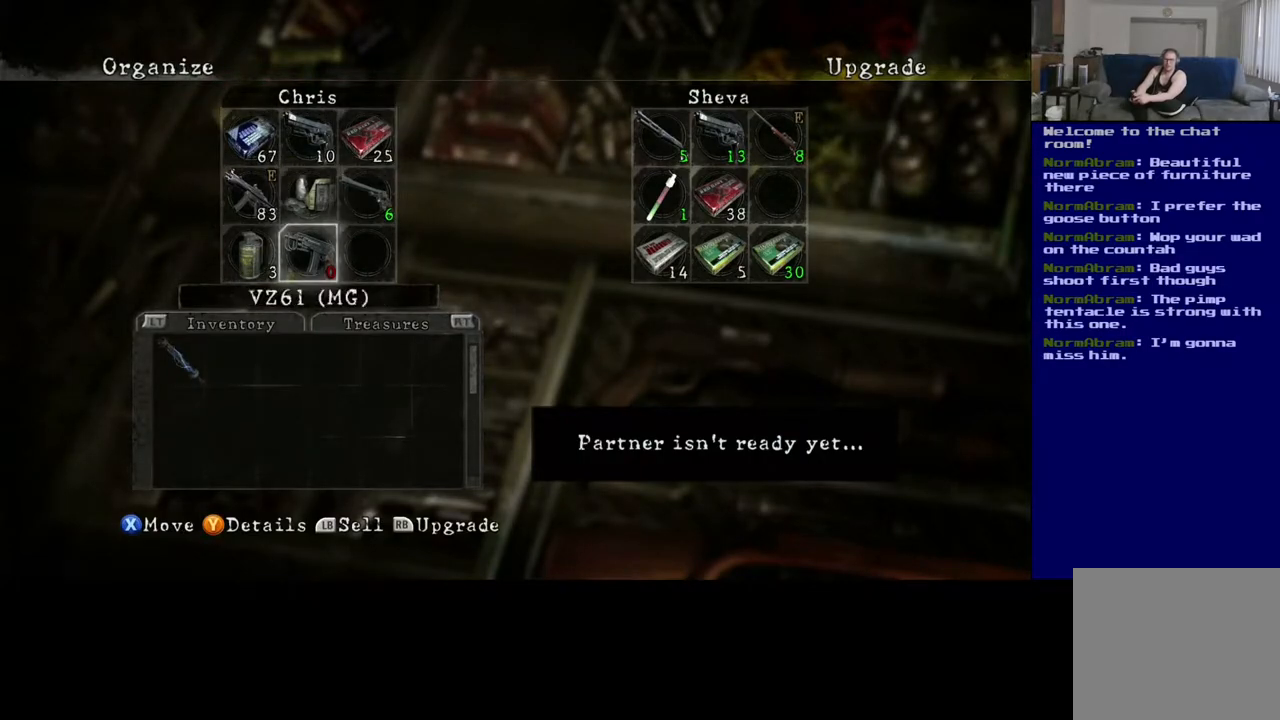
{"buttons": [], "left_stick": "left", "right_stick": "center", "events": [[117, "left_stick", "up"], [317, "left_stick", "center"], [450, "left_stick", "left"]]}
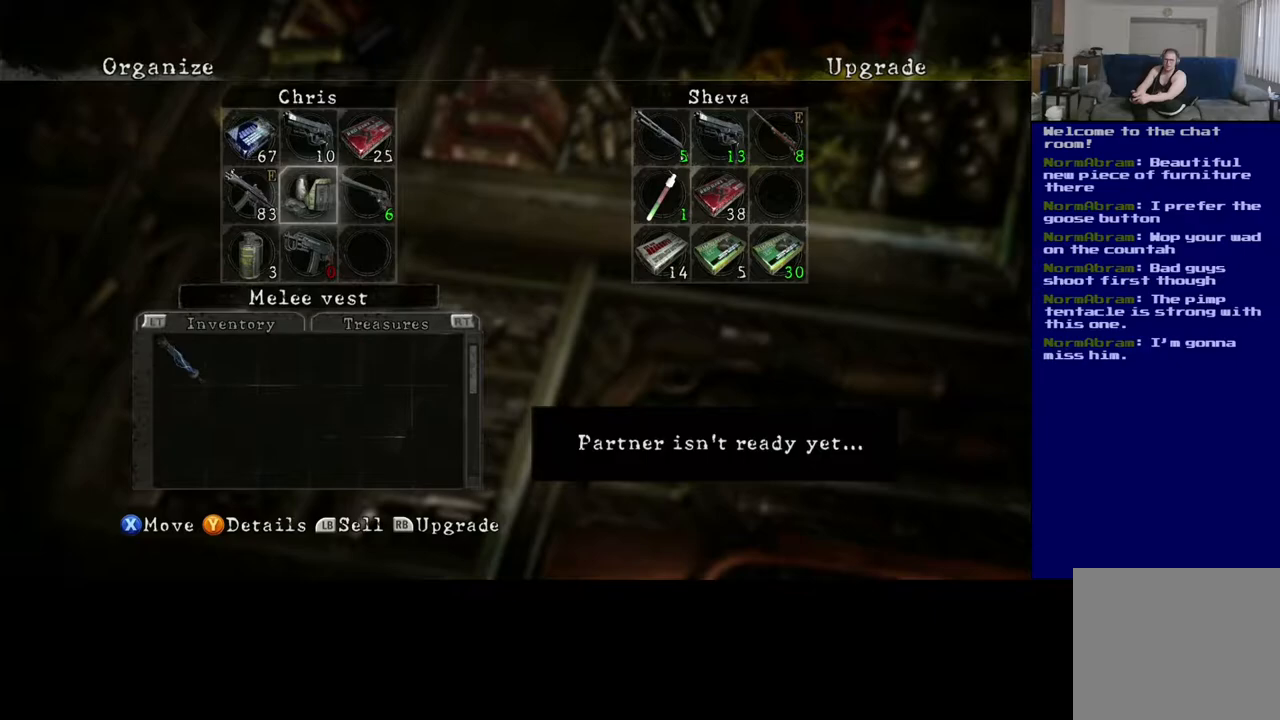
{"buttons": [], "left_stick": "center", "right_stick": "center", "events": [[133, "left_stick", "center"], [350, "left_stick", "right"], [483, "left_stick", "center"]]}
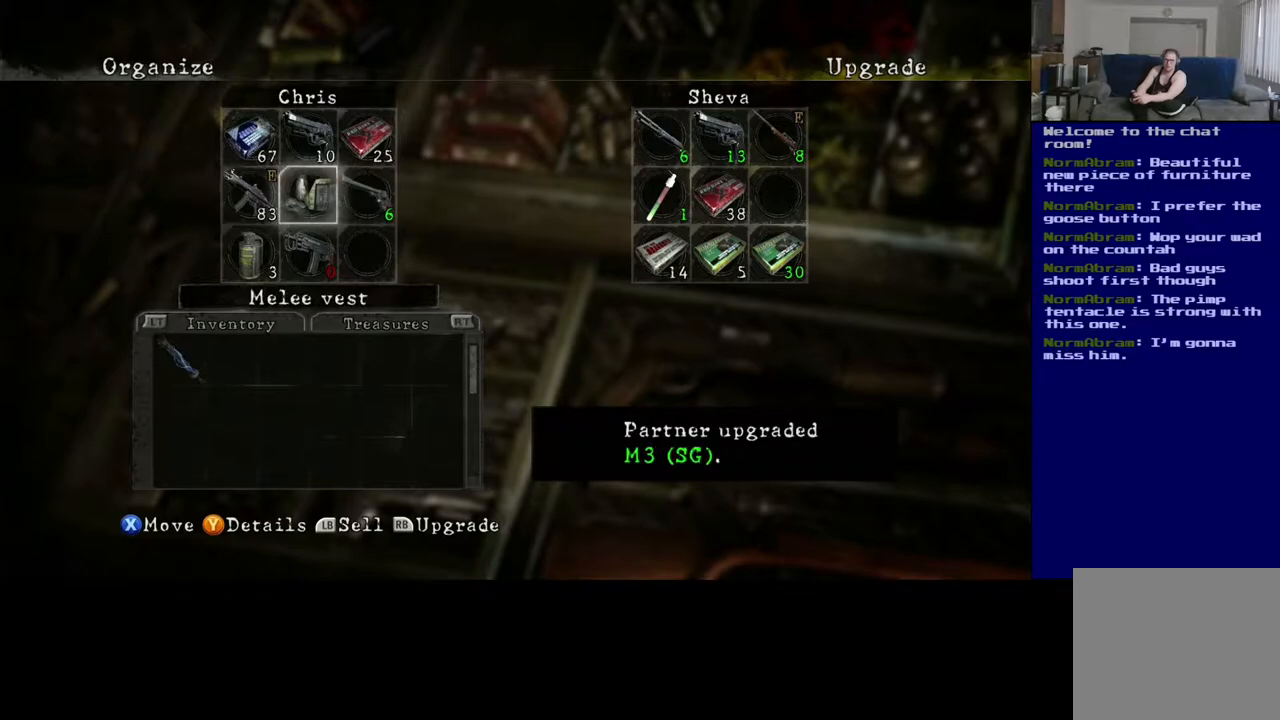
{"buttons": [], "left_stick": "left", "right_stick": "center", "events": [[100, "left_stick", "up-left"], [233, "left_stick", "center"], [400, "left_stick", "left"]]}
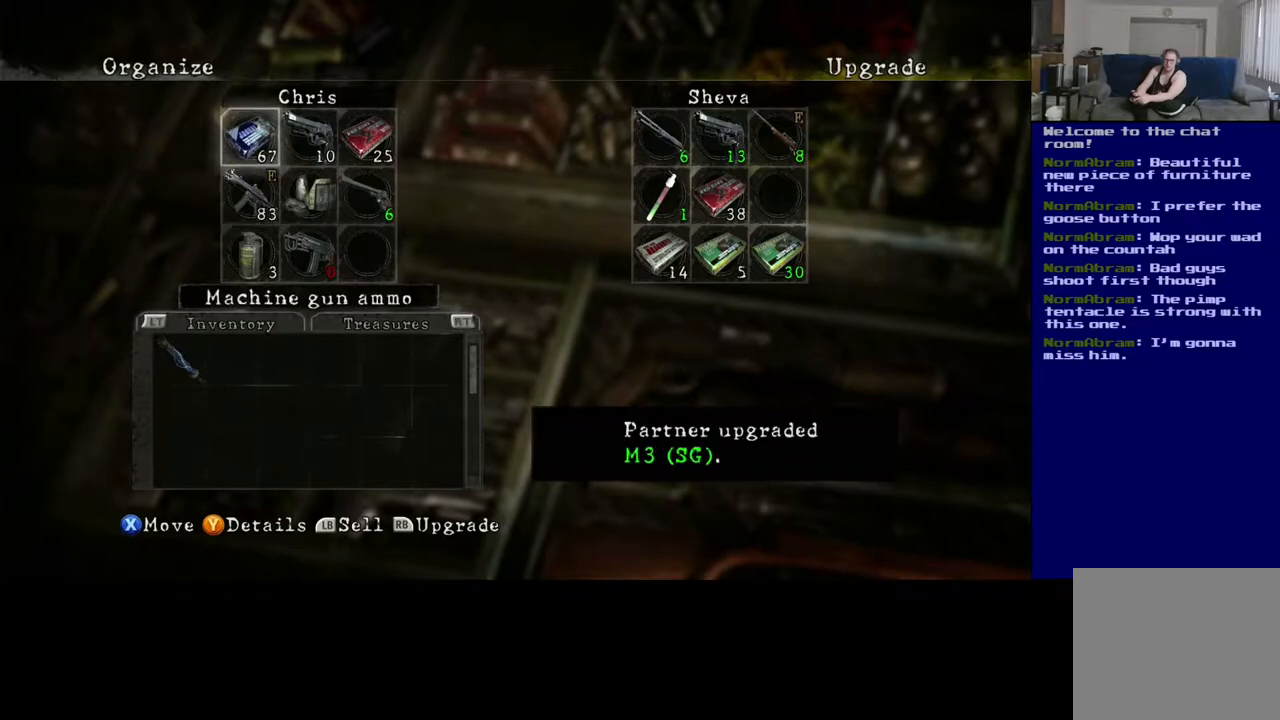
{"buttons": [], "left_stick": "center", "right_stick": "center", "events": [[67, "left_stick", "center"], [250, "left_stick", "down"], [417, "left_stick", "center"]]}
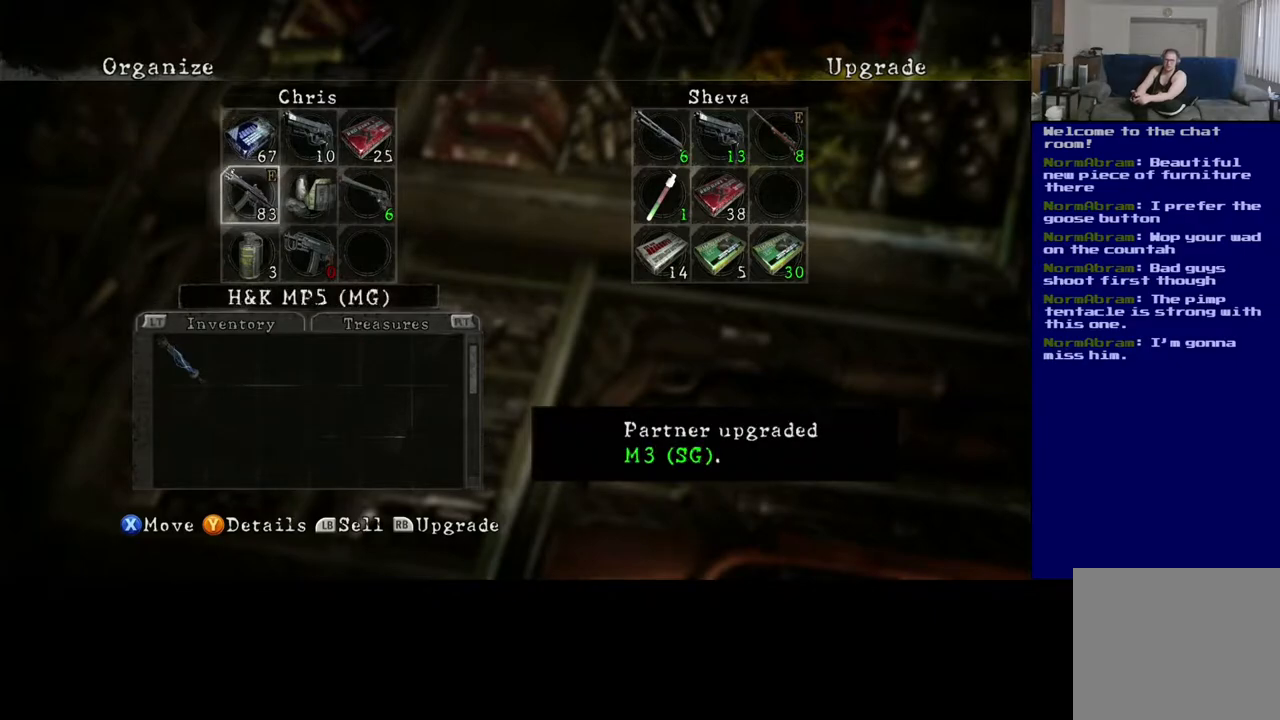
{"buttons": [], "left_stick": "center", "right_stick": "center", "events": []}
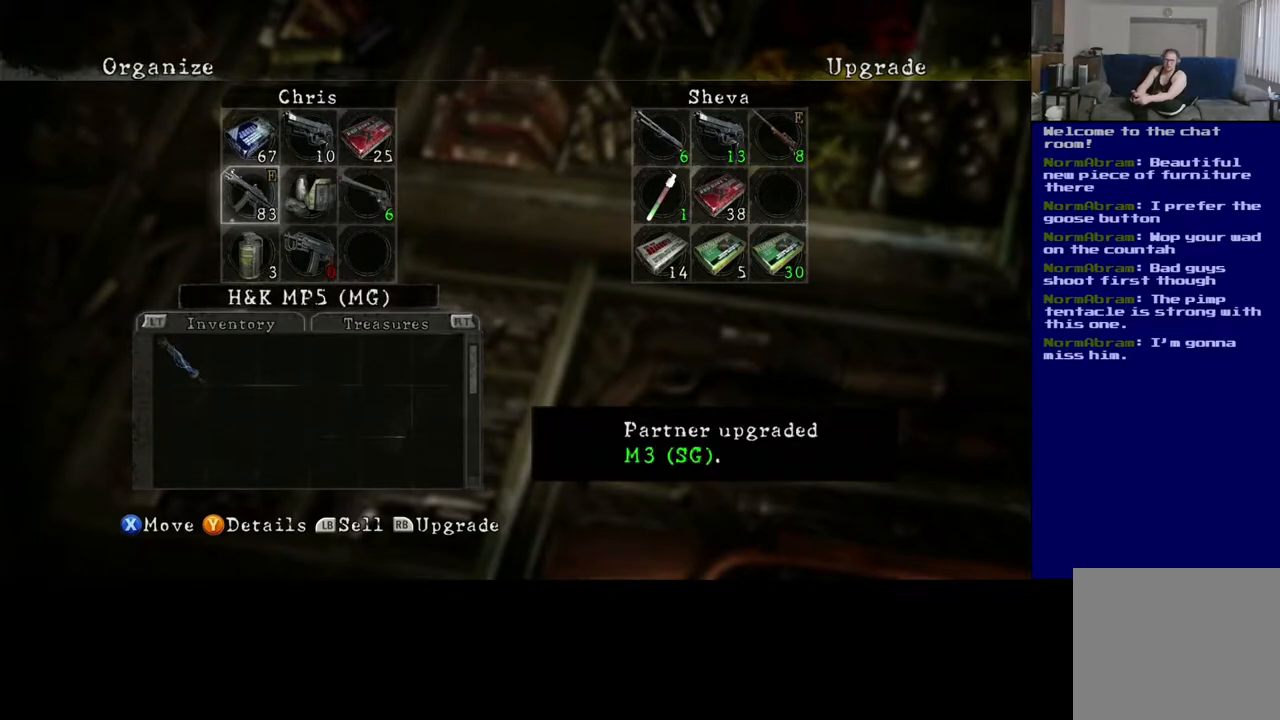
{"buttons": [], "left_stick": "center", "right_stick": "center", "events": []}
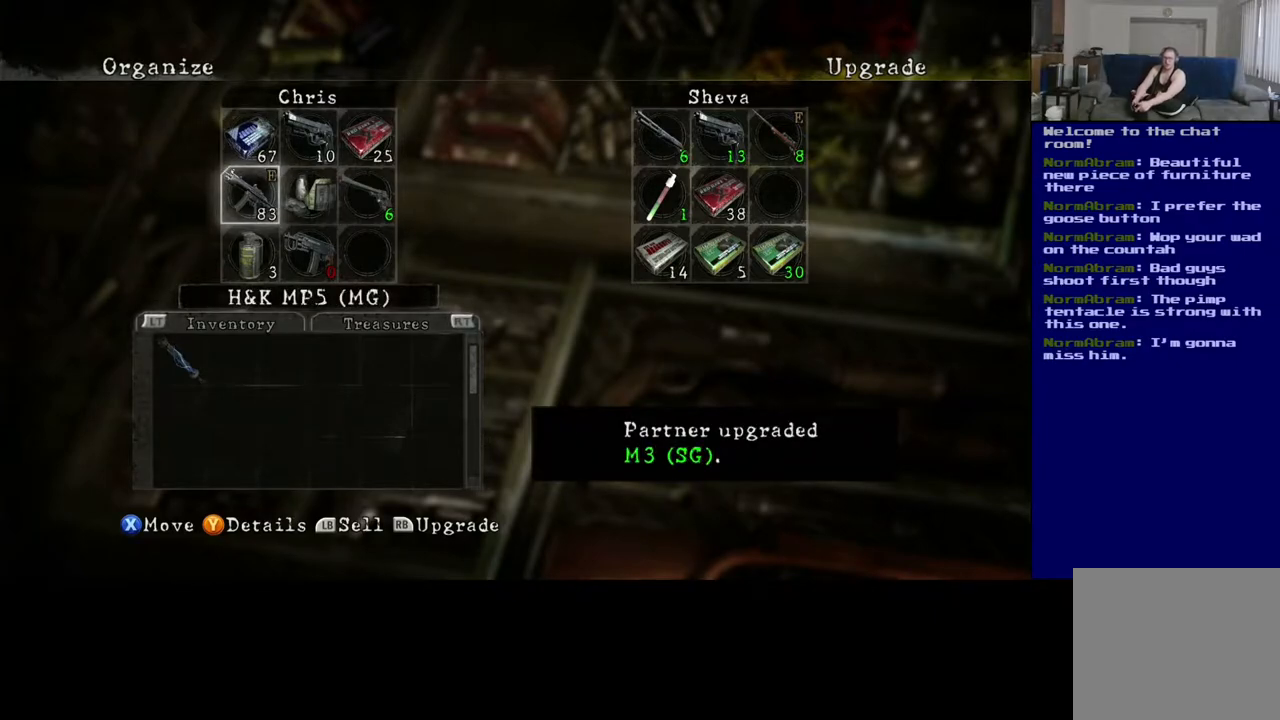
{"buttons": [], "left_stick": "center", "right_stick": "center", "events": []}
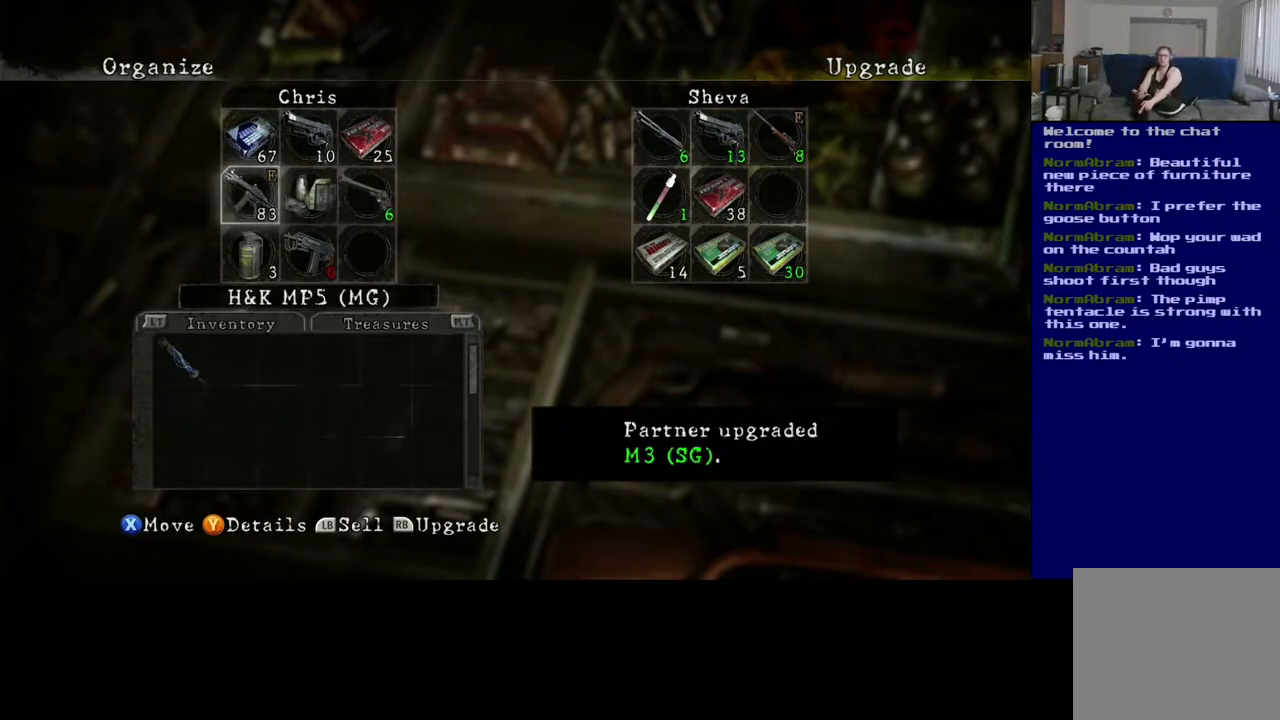
{"buttons": [], "left_stick": "center", "right_stick": "center", "events": []}
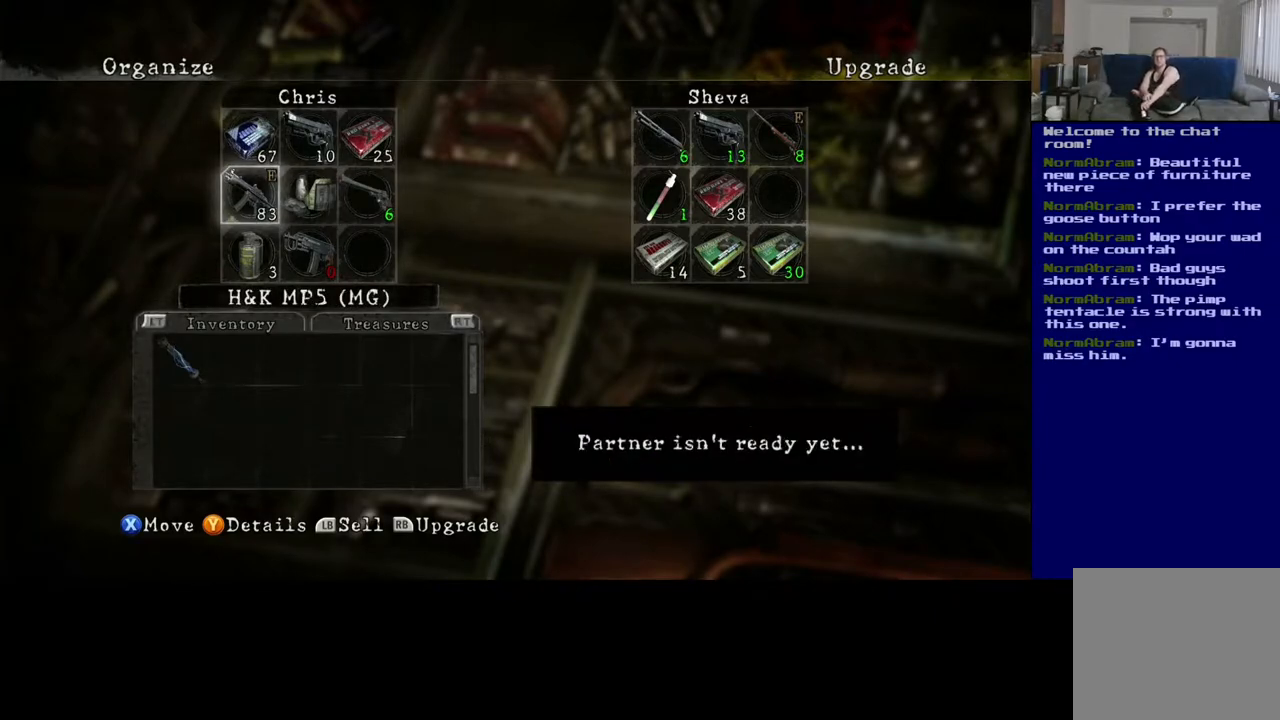
{"buttons": [], "left_stick": "center", "right_stick": "center", "events": []}
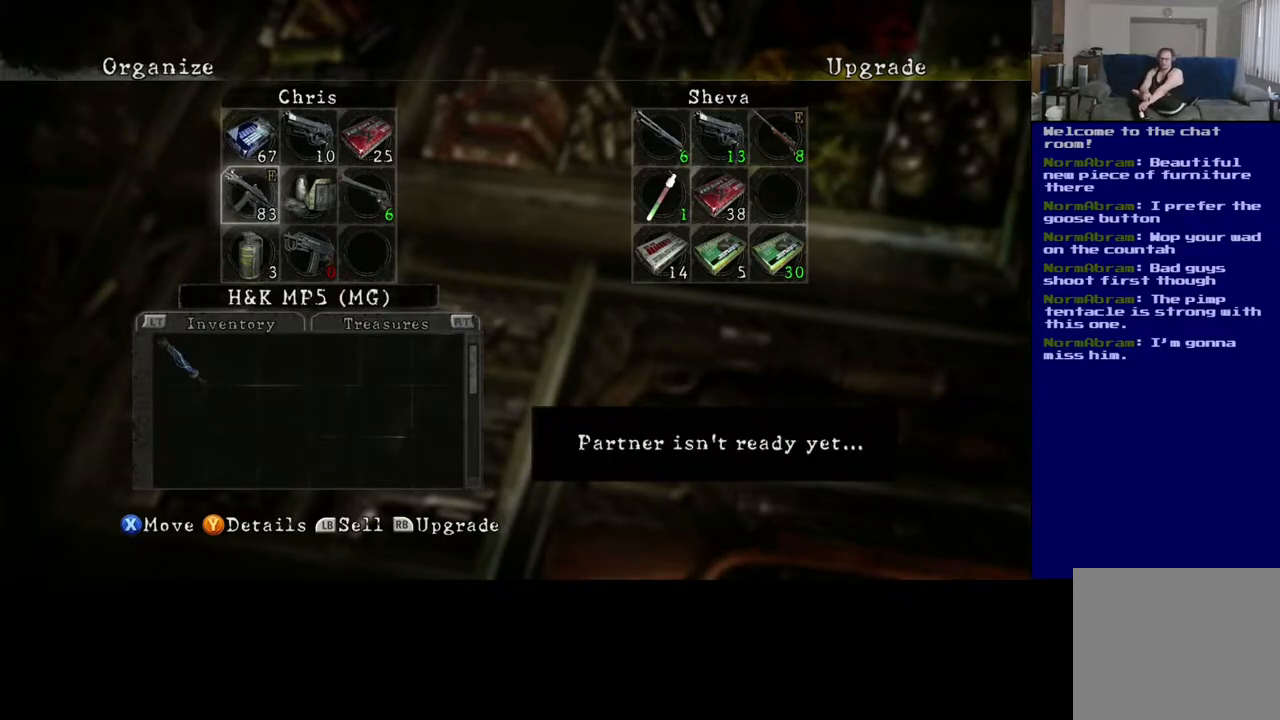
{"buttons": [], "left_stick": "down", "right_stick": "center", "events": [[183, "left_stick", "down"]]}
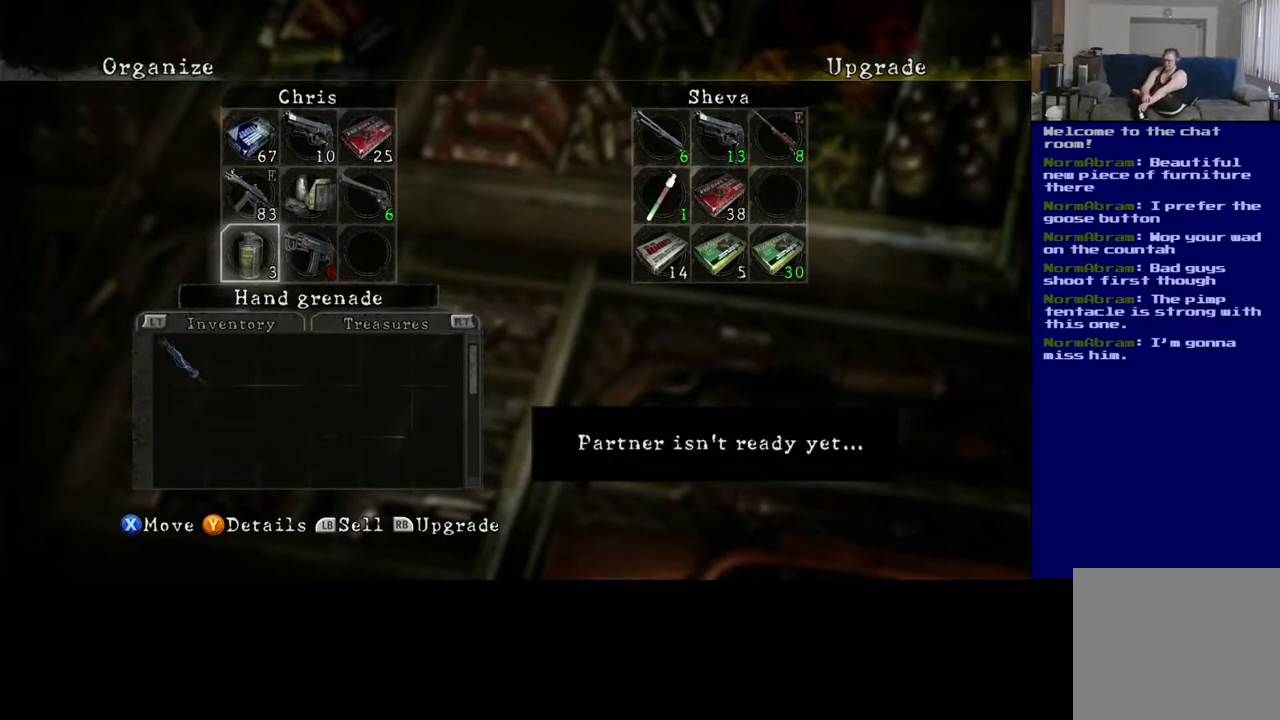
{"buttons": [], "left_stick": "center", "right_stick": "center", "events": [[50, "left_stick", "center"]]}